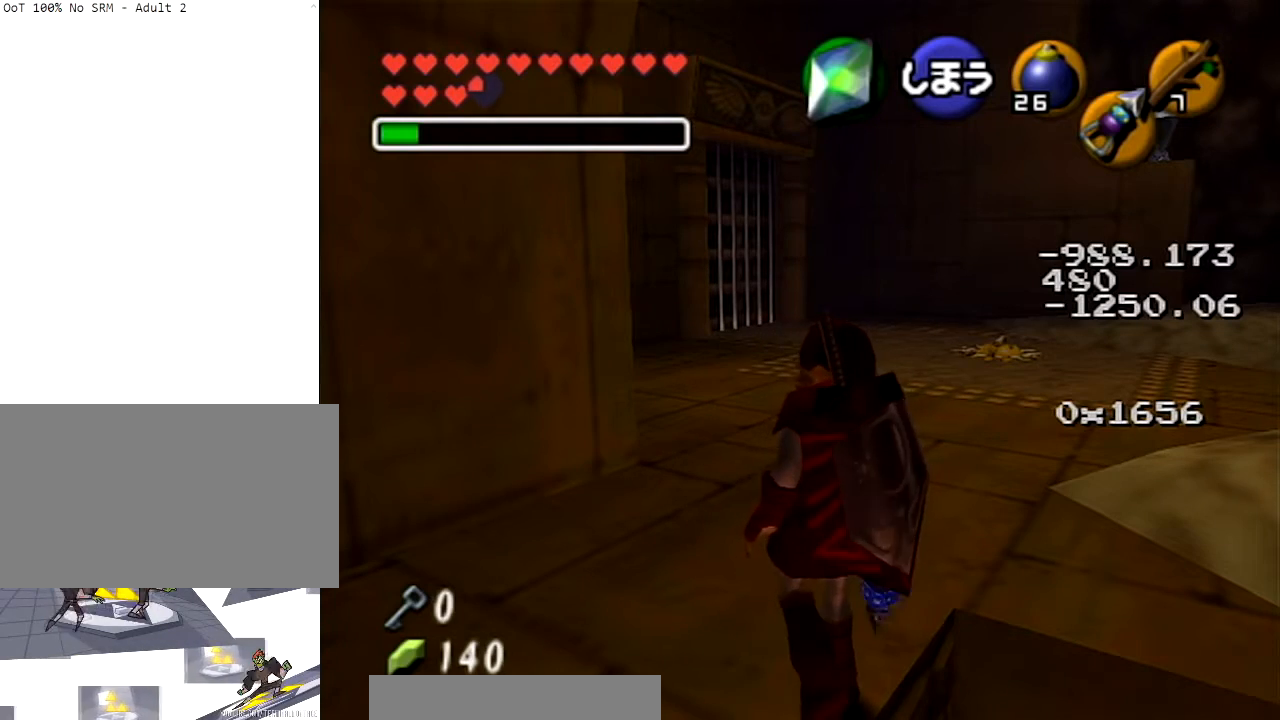
Gameplay with a controller (Nintendo layout); each line is a JSON object with the inputs held at the frame after it. "events" lists button and stick changes between this image and that frame as [ms after this image, input, new state], when the widget could be followed in between. Not read: L3 R3.
{"buttons": [], "left_stick": "center", "right_stick": "center", "events": [[201, "Z", "down"], [401, "Z", "up"]]}
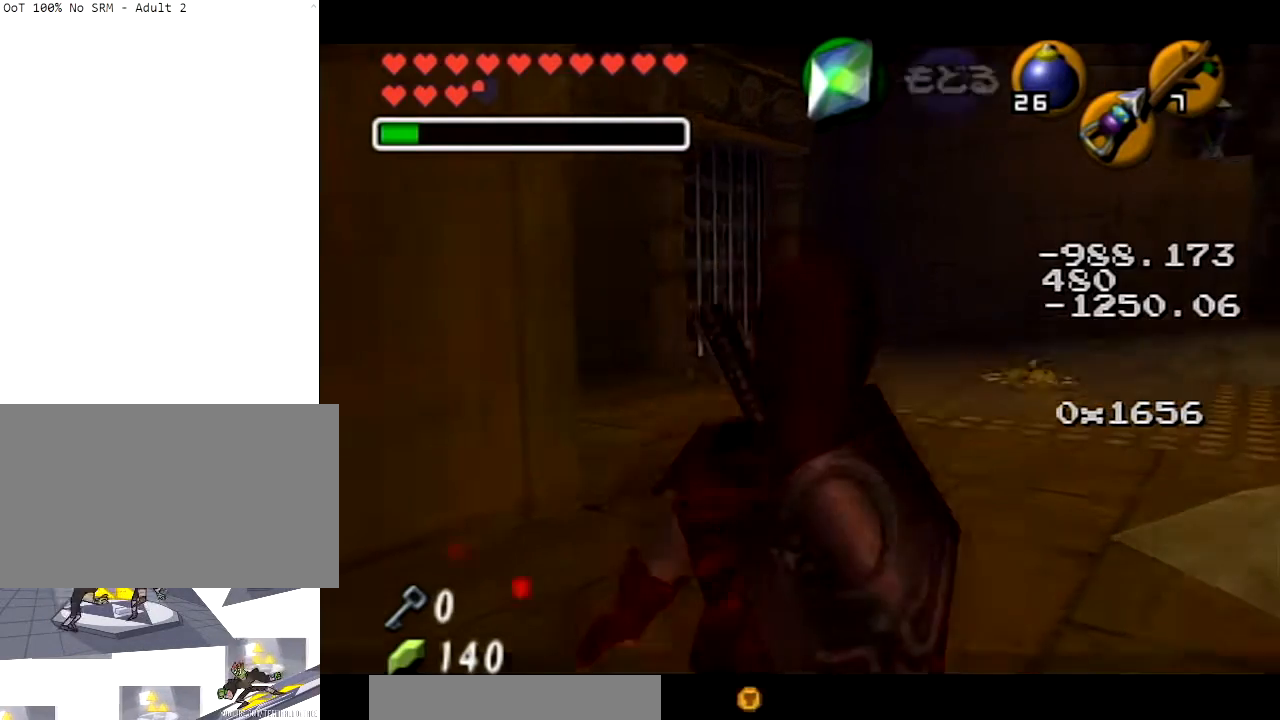
{"buttons": [], "left_stick": "right", "right_stick": "center", "events": [[367, "left_stick", "right"]]}
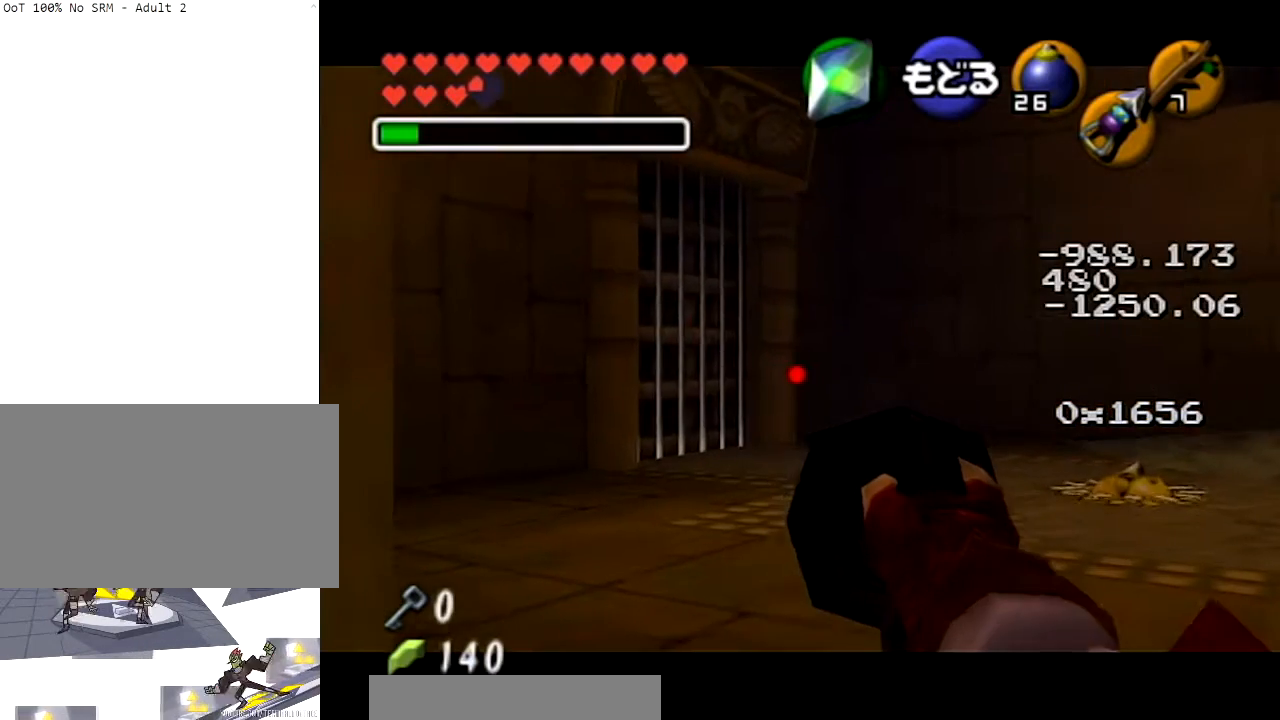
{"buttons": [], "left_stick": "down-right", "right_stick": "center", "events": [[201, "left_stick", "center"], [434, "left_stick", "down-right"]]}
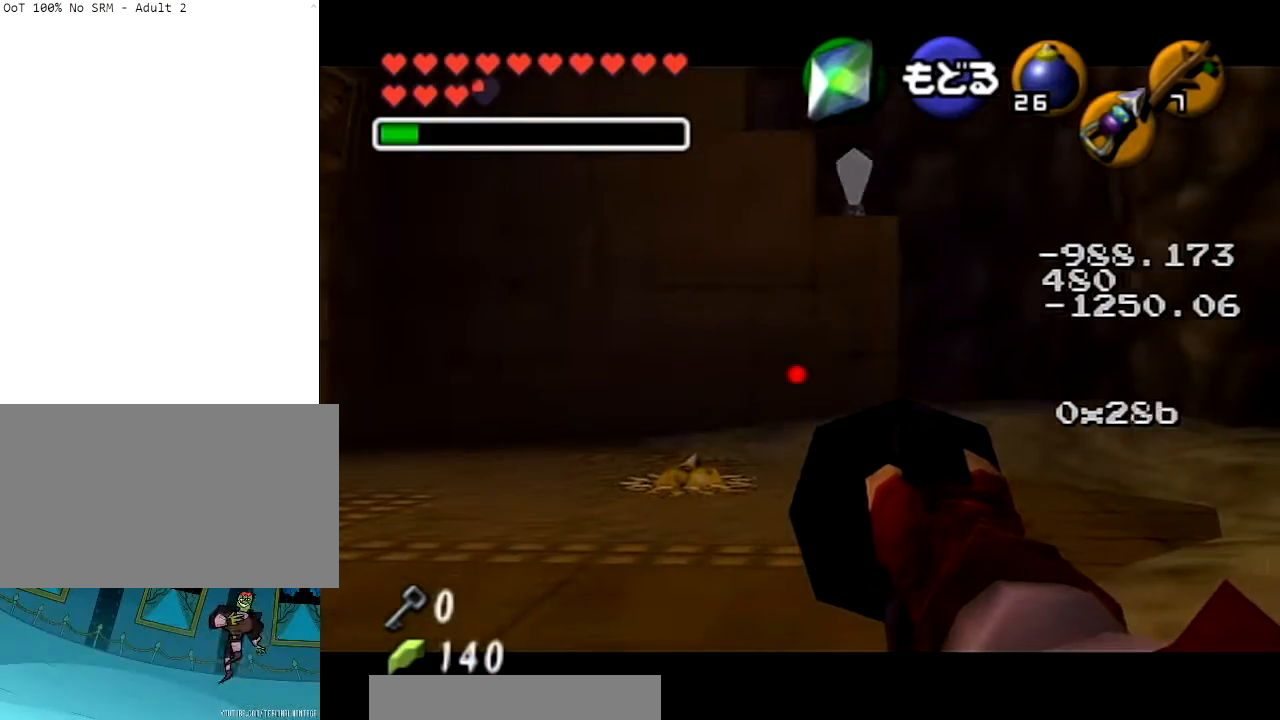
{"buttons": ["Z"], "left_stick": "down-right", "right_stick": "center", "events": [[200, "Z", "down"]]}
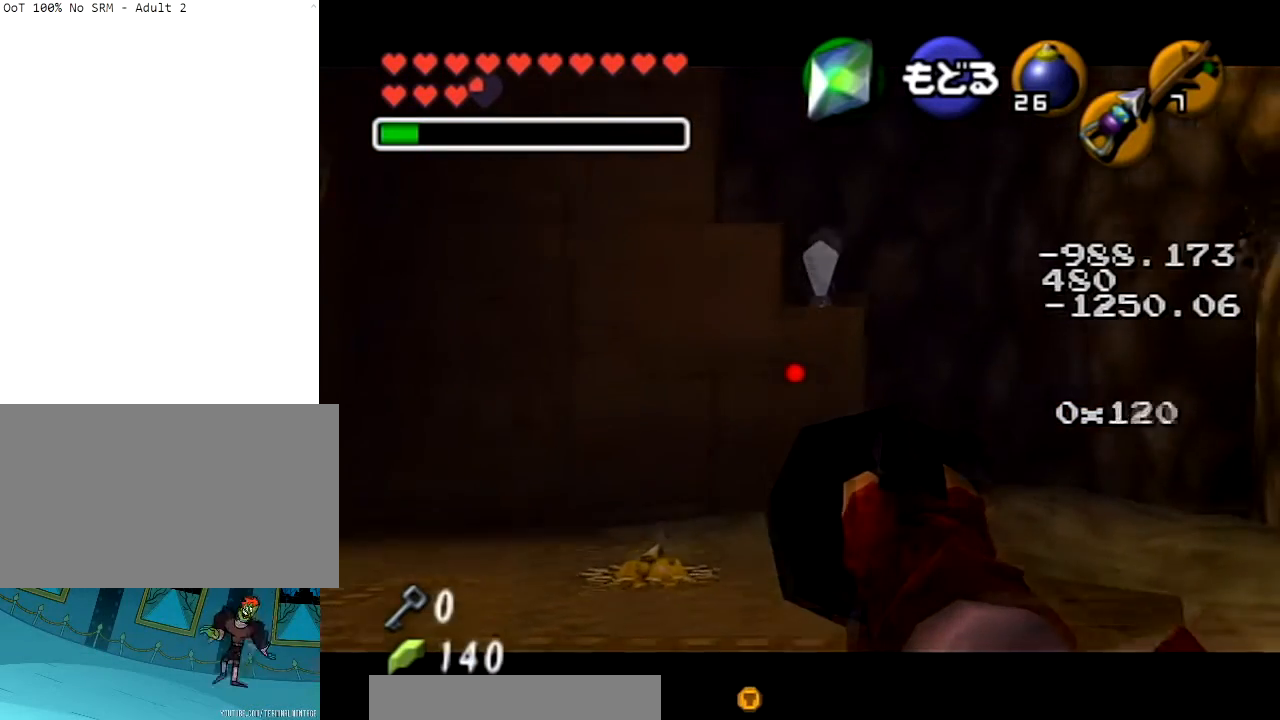
{"buttons": [], "left_stick": "down-right", "right_stick": "center", "events": [[467, "Z", "up"]]}
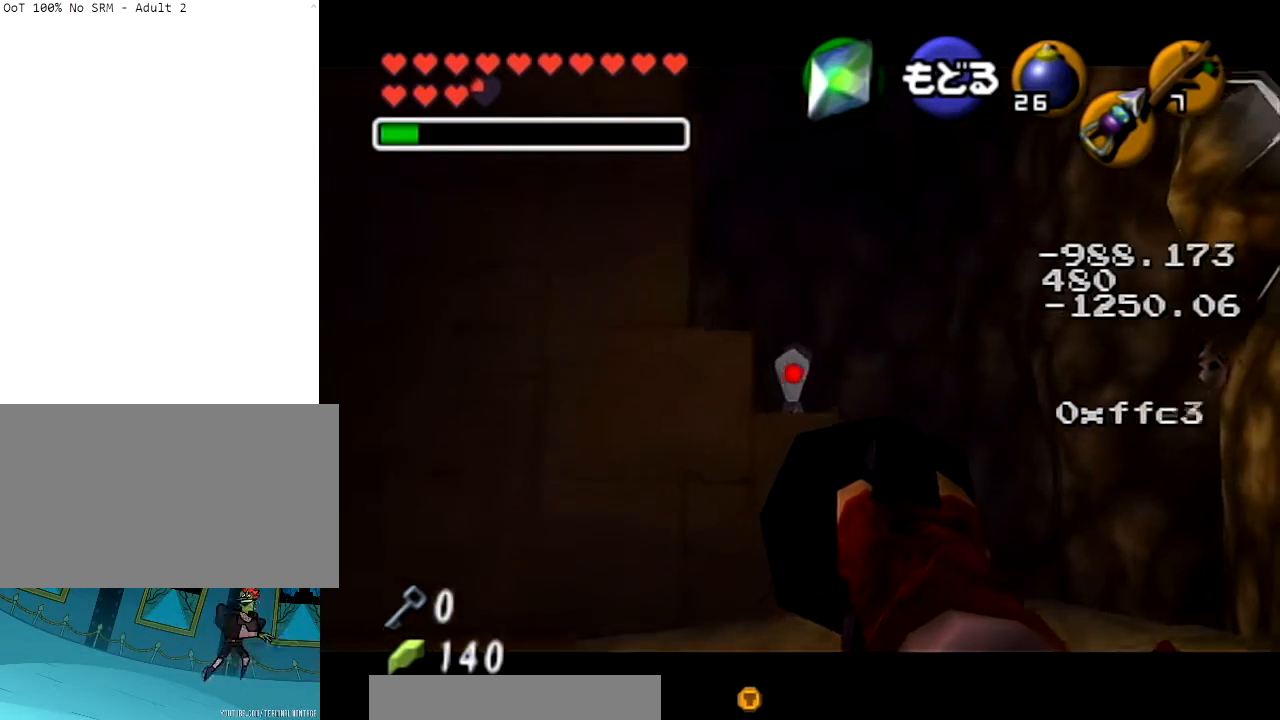
{"buttons": [], "left_stick": "center", "right_stick": "center", "events": [[33, "left_stick", "center"]]}
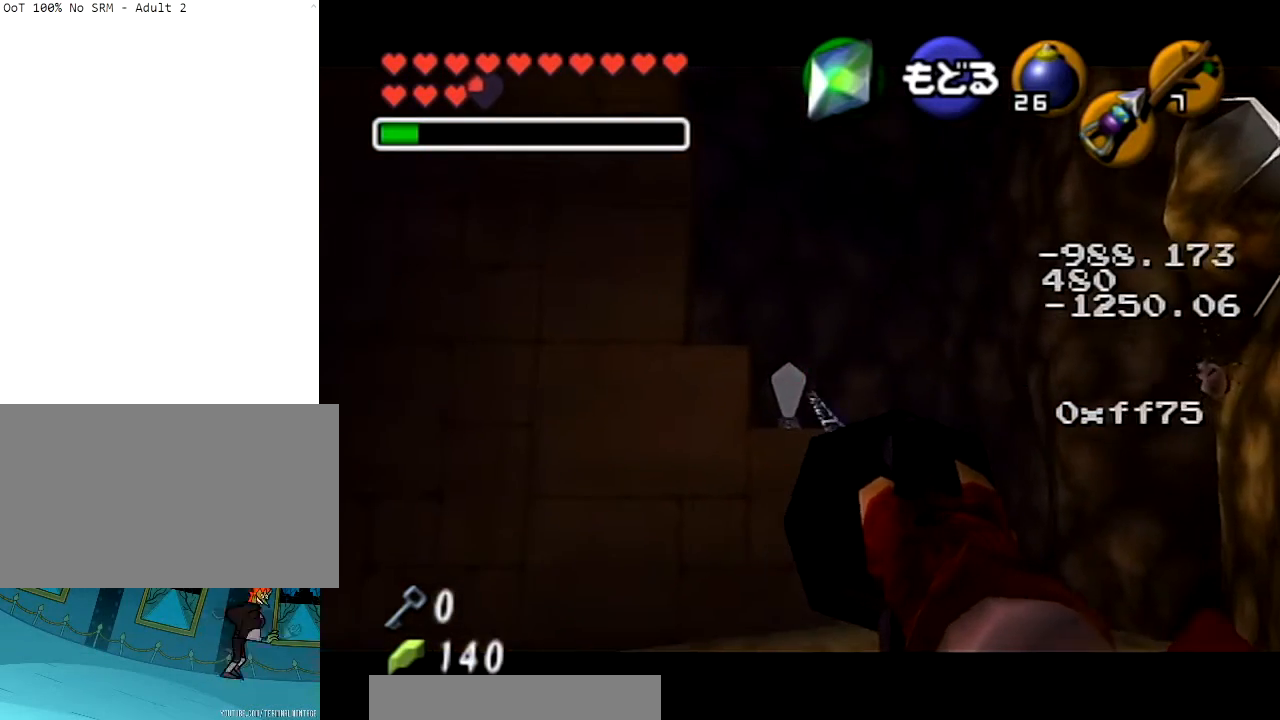
{"buttons": [], "left_stick": "center", "right_stick": "center", "events": []}
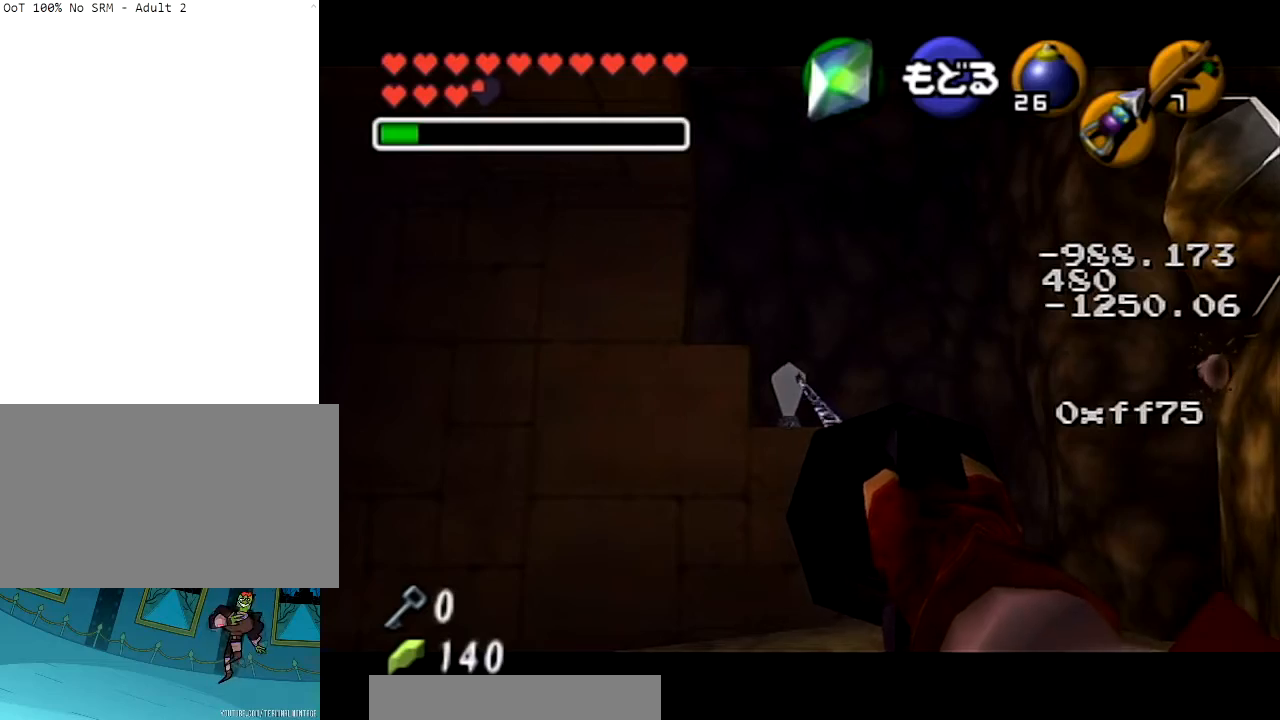
{"buttons": [], "left_stick": "center", "right_stick": "center", "events": []}
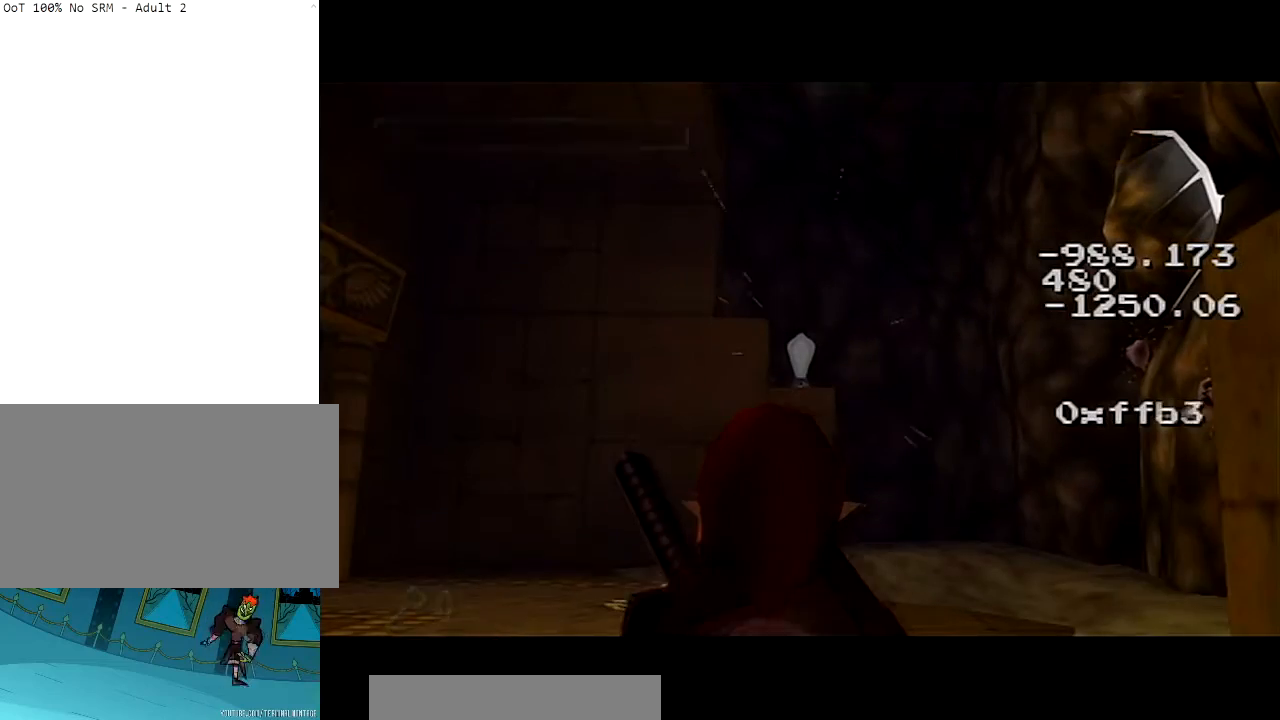
{"buttons": [], "left_stick": "center", "right_stick": "center", "events": []}
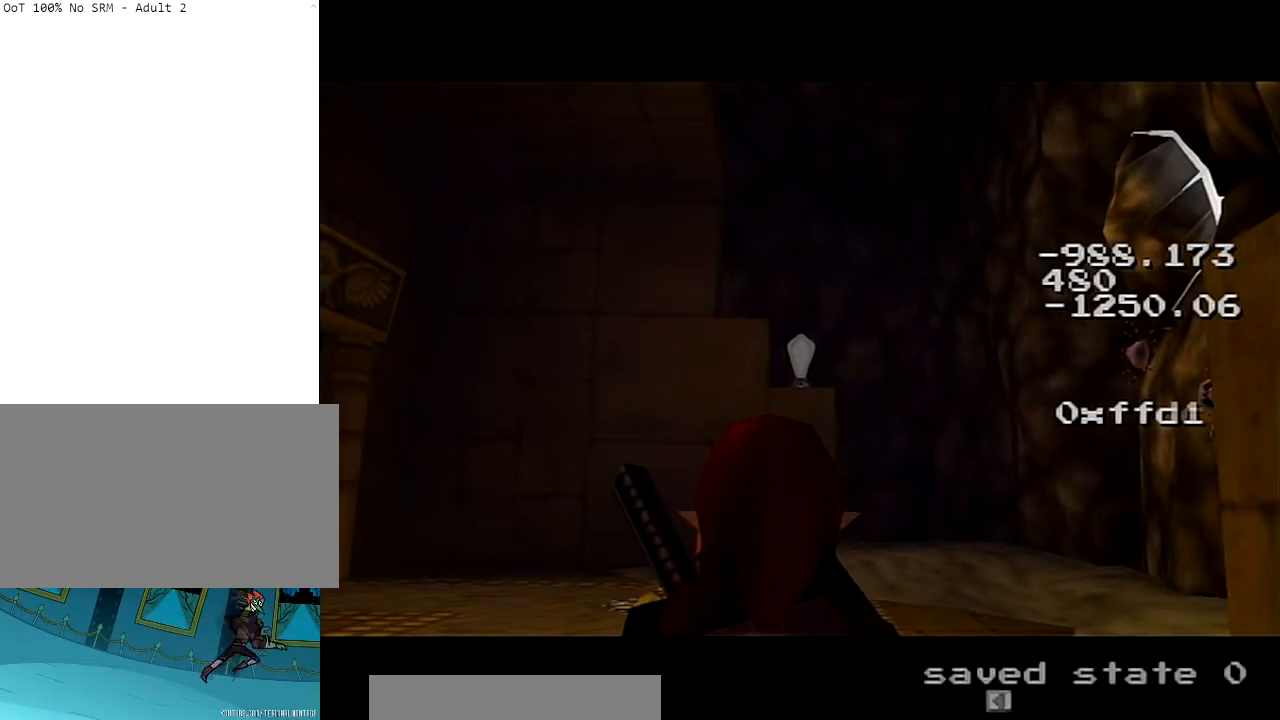
{"buttons": [], "left_stick": "center", "right_stick": "center", "events": []}
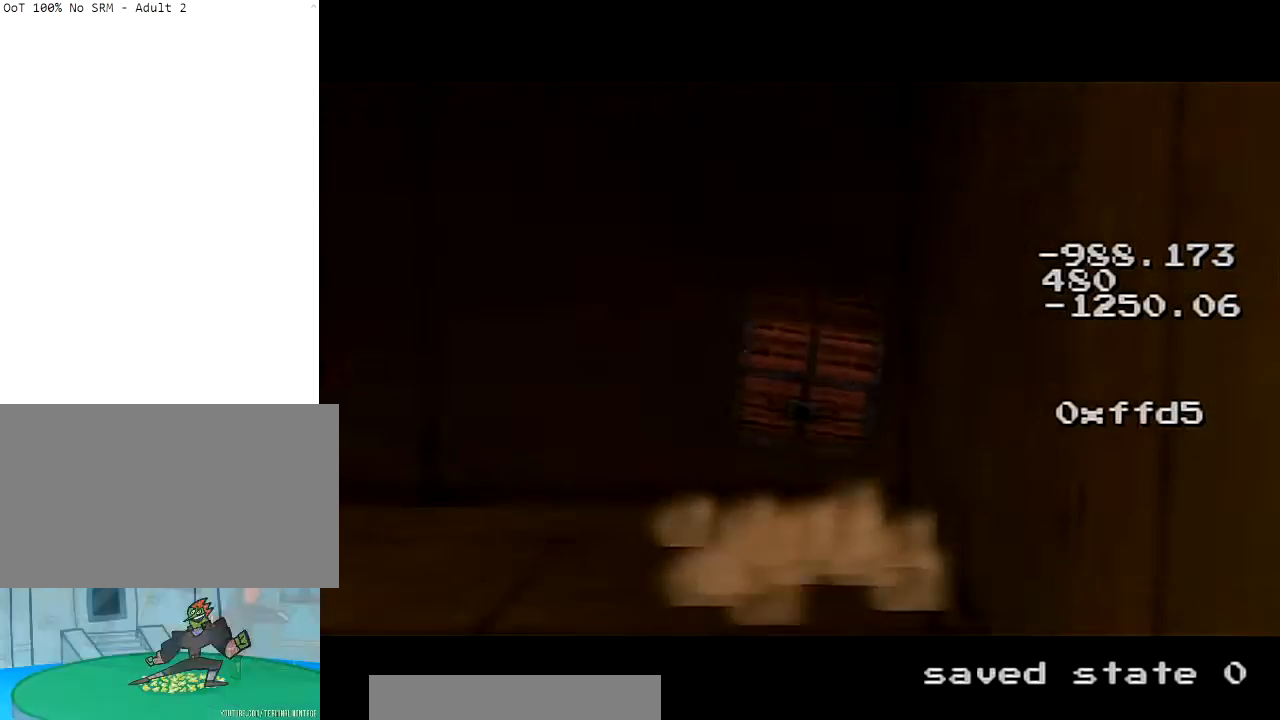
{"buttons": [], "left_stick": "up-left", "right_stick": "center", "events": [[367, "left_stick", "up-left"]]}
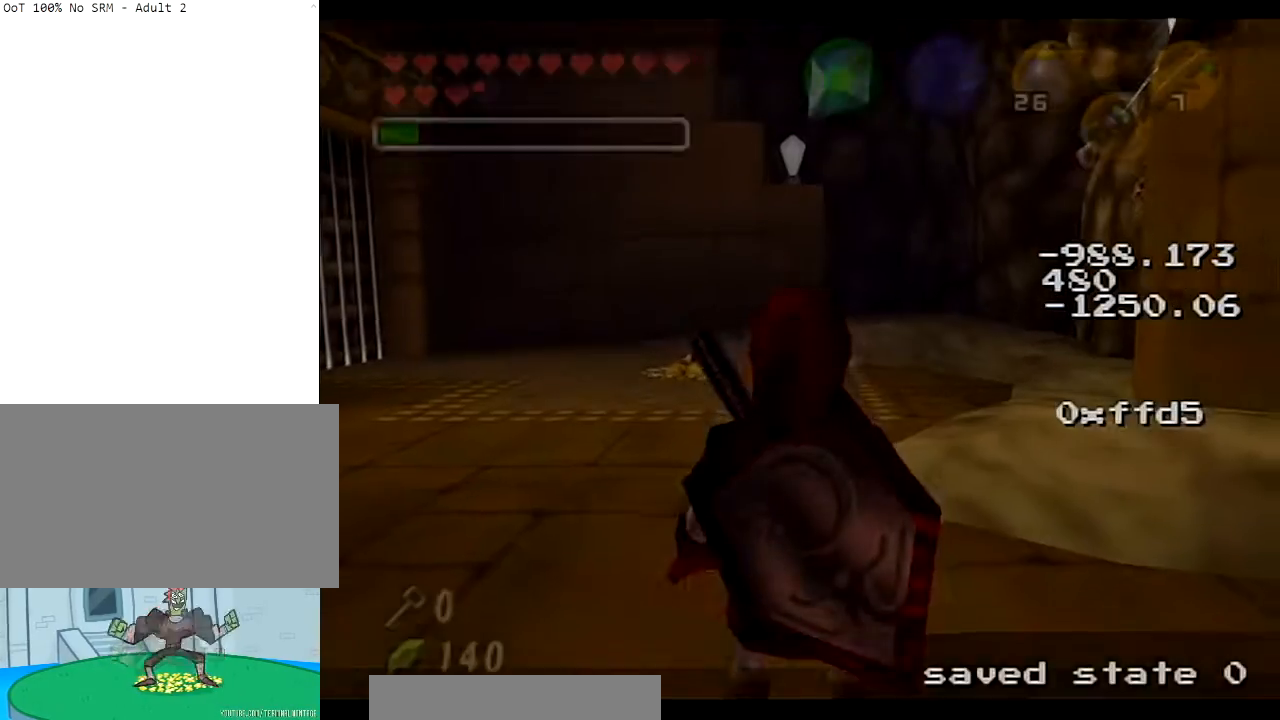
{"buttons": [], "left_stick": "down-left", "right_stick": "center", "events": [[300, "left_stick", "left"], [400, "left_stick", "down-left"]]}
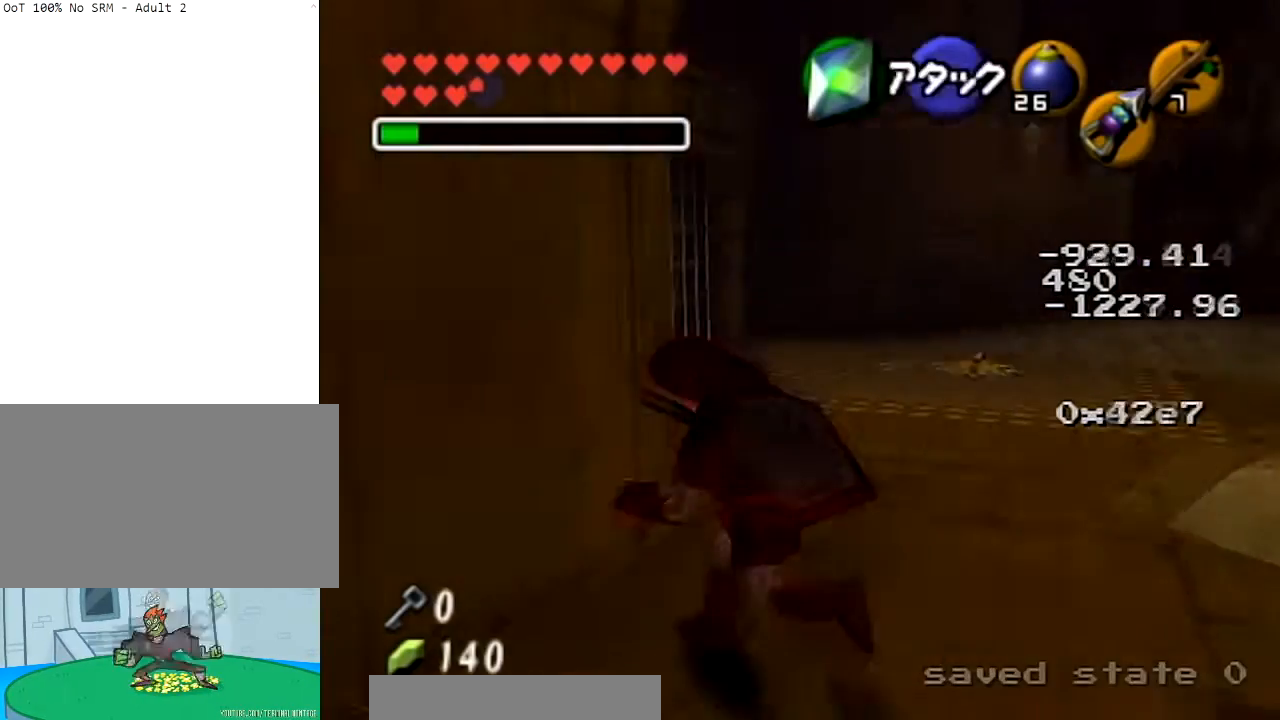
{"buttons": ["A"], "left_stick": "center", "right_stick": "center", "events": [[67, "L1", "down"], [134, "A", "down"], [134, "left_stick", "center"], [167, "L1", "up"], [200, "A", "up"], [301, "A", "down"], [401, "A", "up"], [501, "A", "down"]]}
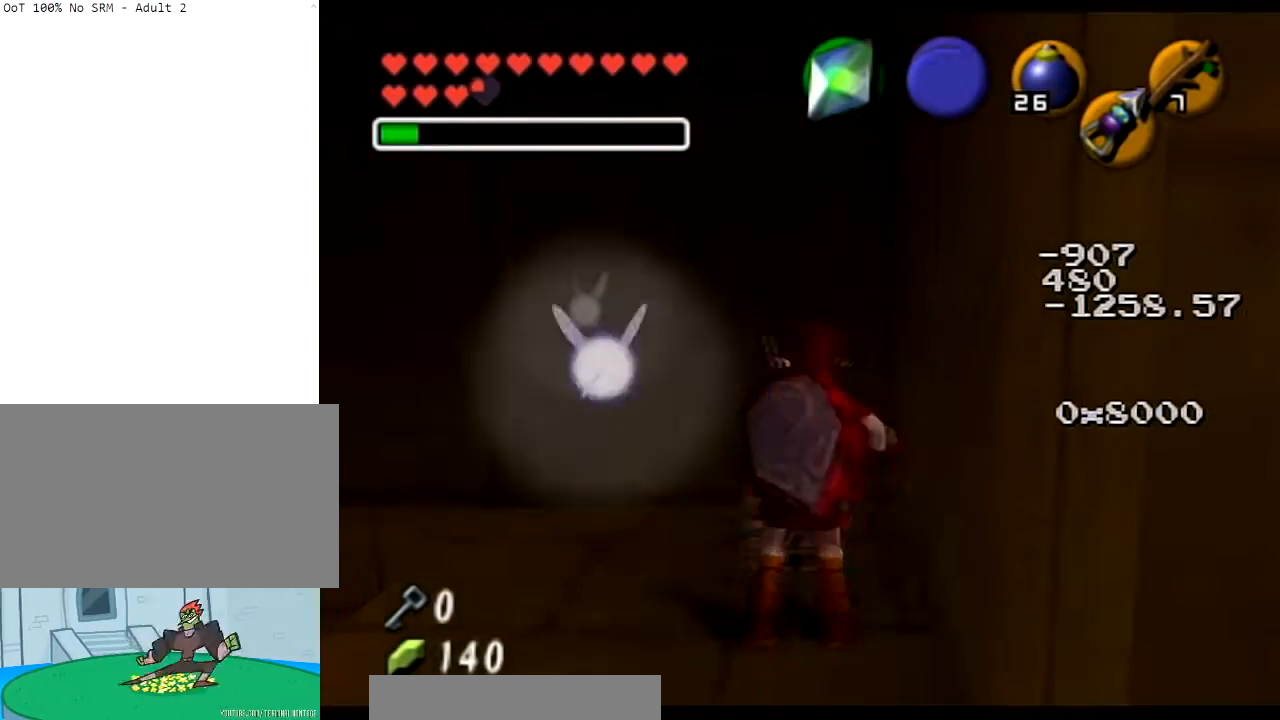
{"buttons": [], "left_stick": "center", "right_stick": "center", "events": [[100, "A", "up"]]}
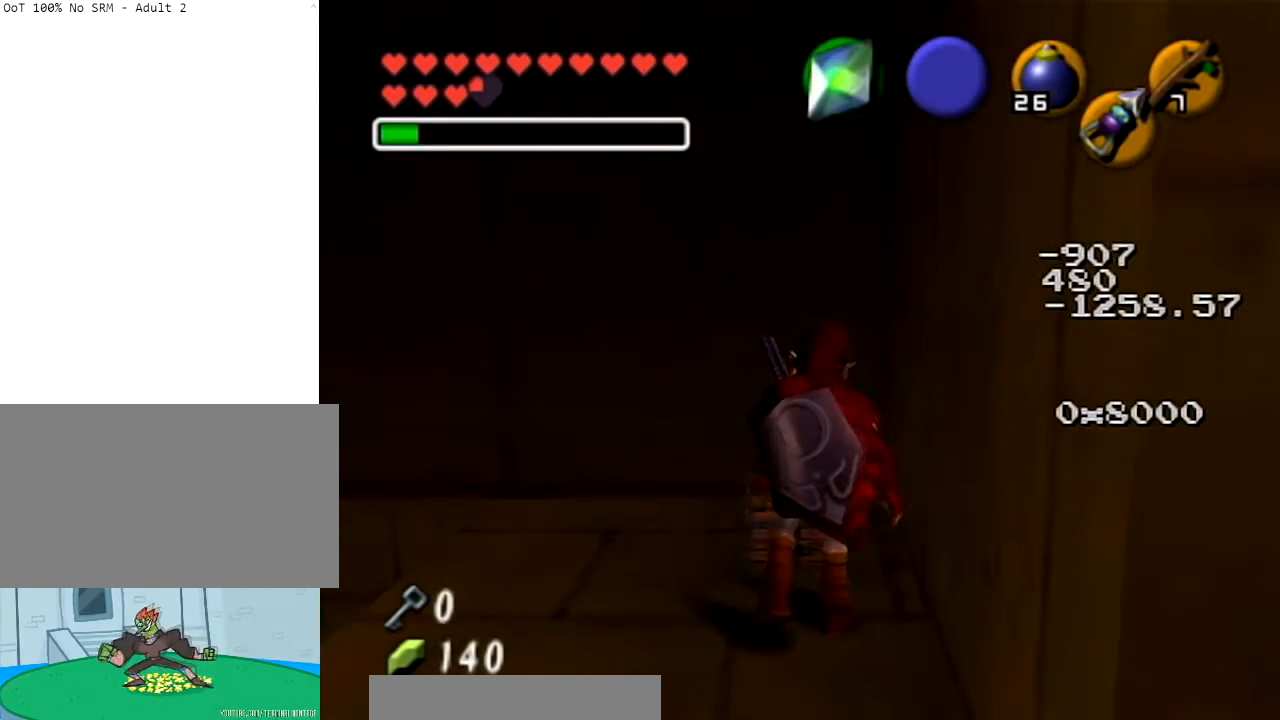
{"buttons": ["B"], "left_stick": "center", "right_stick": "center", "events": [[100, "B", "down"], [234, "B", "up"], [301, "B", "down"], [401, "B", "up"], [467, "B", "down"]]}
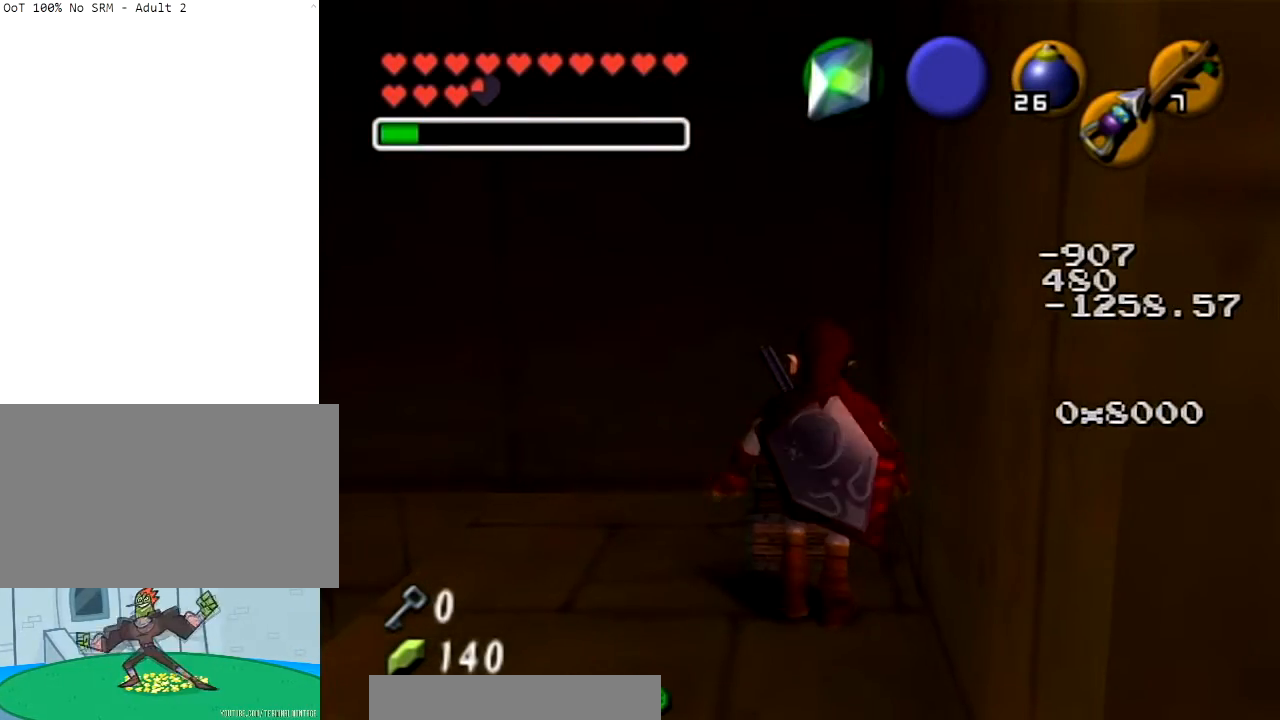
{"buttons": [], "left_stick": "center", "right_stick": "center", "events": [[100, "B", "up"], [200, "B", "down"], [267, "B", "up"], [400, "B", "down"], [500, "B", "up"]]}
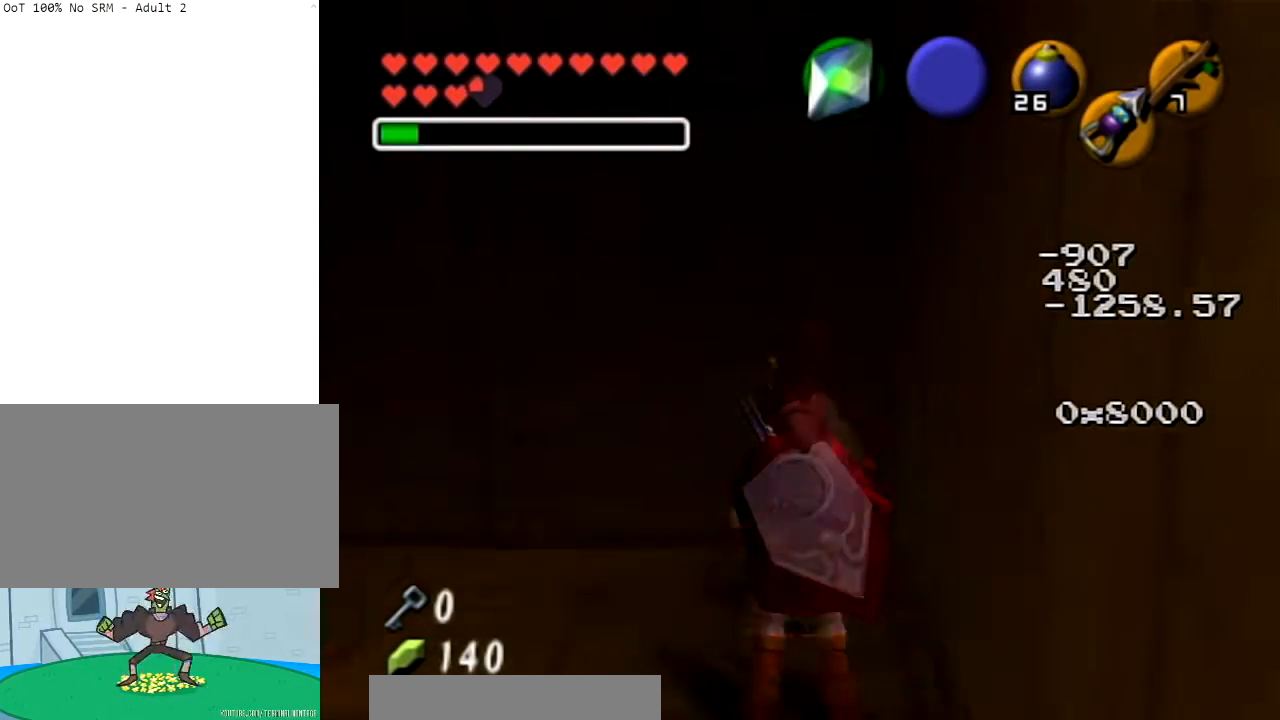
{"buttons": [], "left_stick": "center", "right_stick": "center", "events": [[100, "B", "down"], [134, "B", "up"]]}
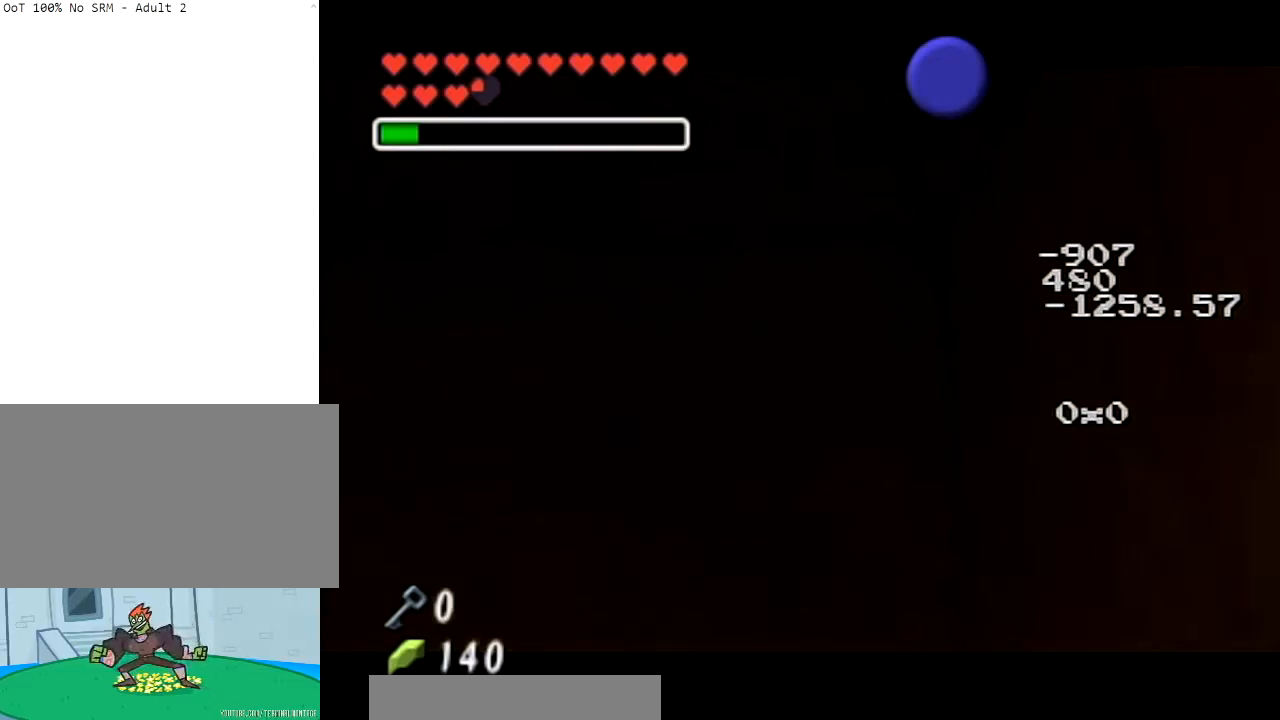
{"buttons": [], "left_stick": "center", "right_stick": "center", "events": []}
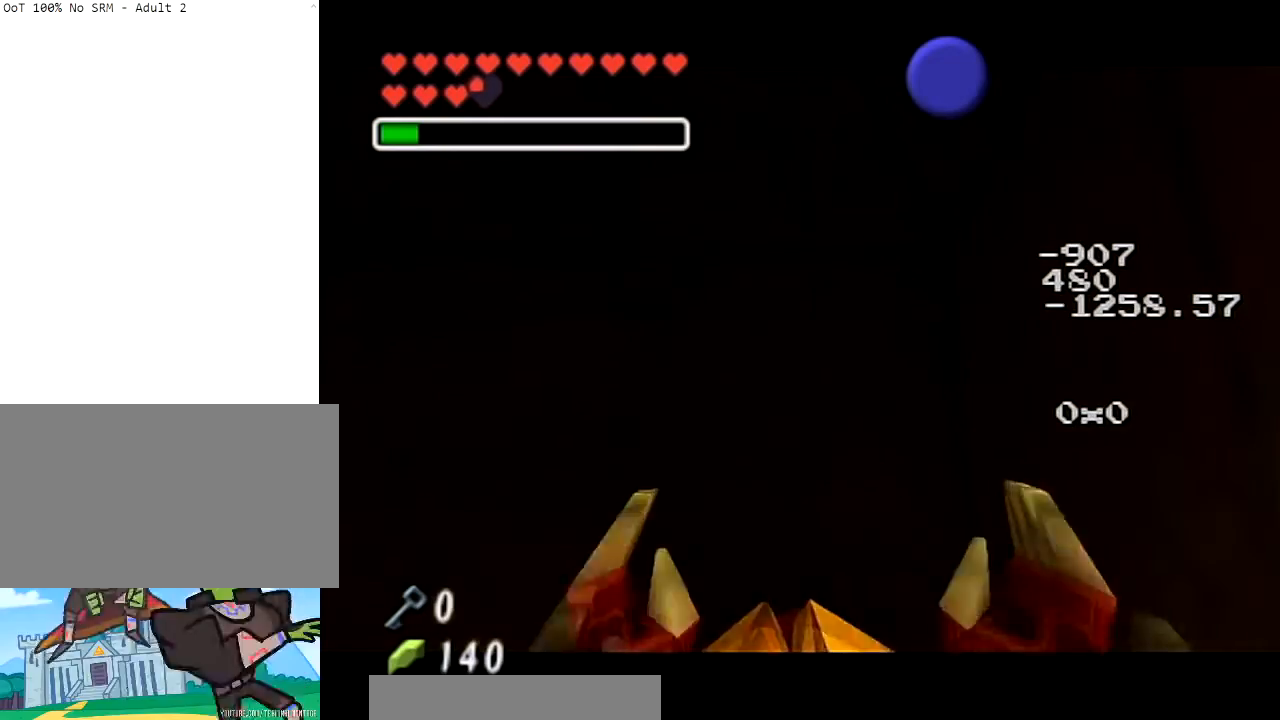
{"buttons": ["B"], "left_stick": "center", "right_stick": "center", "events": [[201, "B", "down"], [301, "B", "up"], [434, "B", "down"]]}
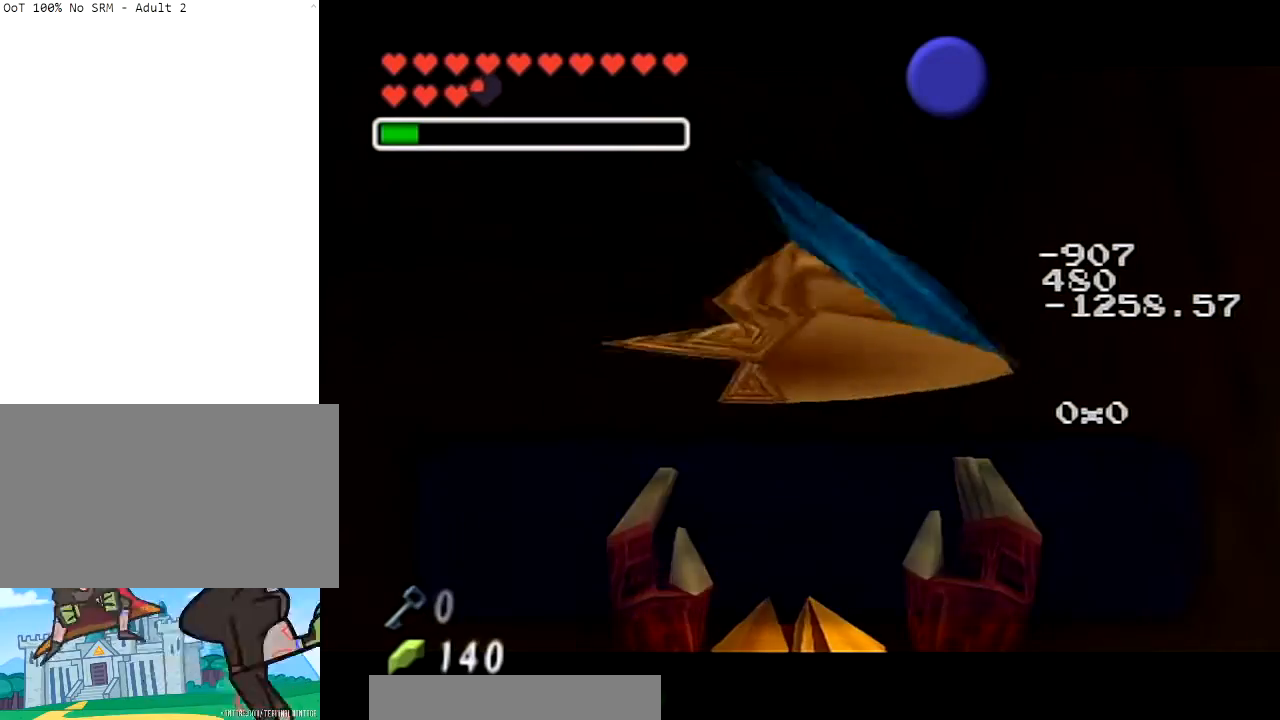
{"buttons": [], "left_stick": "center", "right_stick": "center", "events": [[67, "B", "up"], [200, "B", "down"], [300, "B", "up"]]}
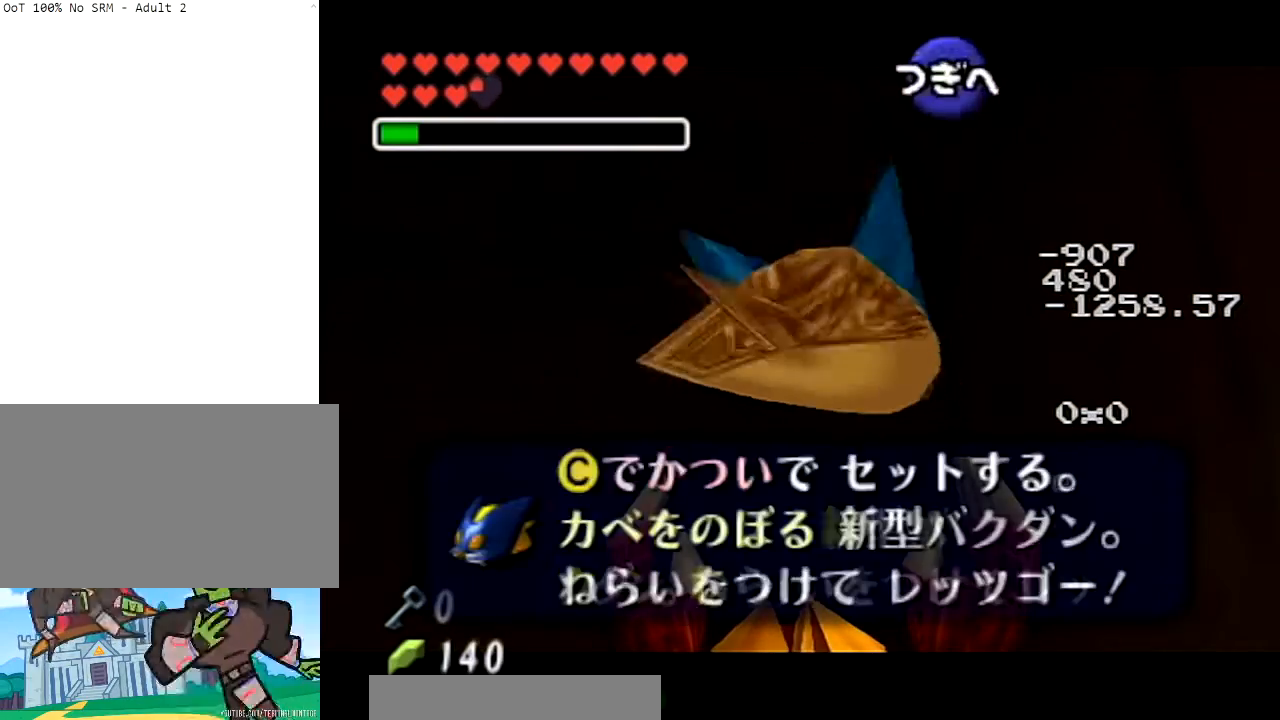
{"buttons": [], "left_stick": "center", "right_stick": "center", "events": [[34, "B", "down"], [134, "B", "up"]]}
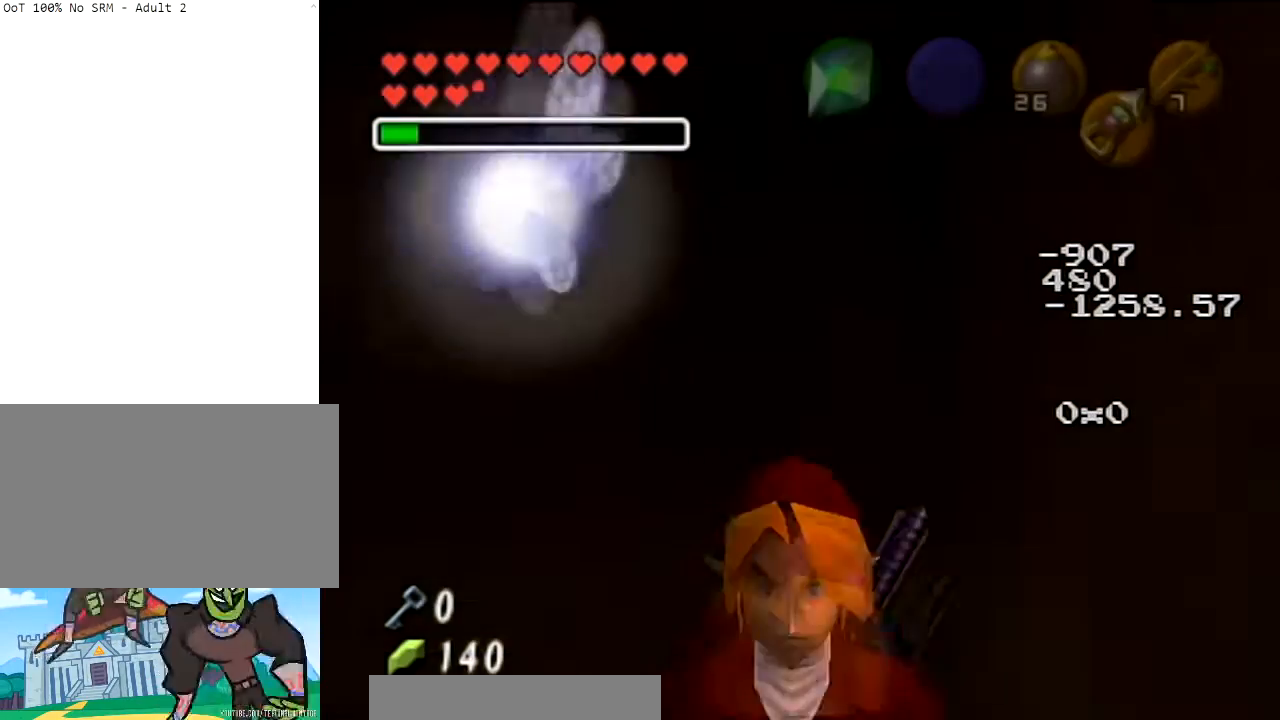
{"buttons": [], "left_stick": "down-right", "right_stick": "center", "events": [[333, "left_stick", "down-right"]]}
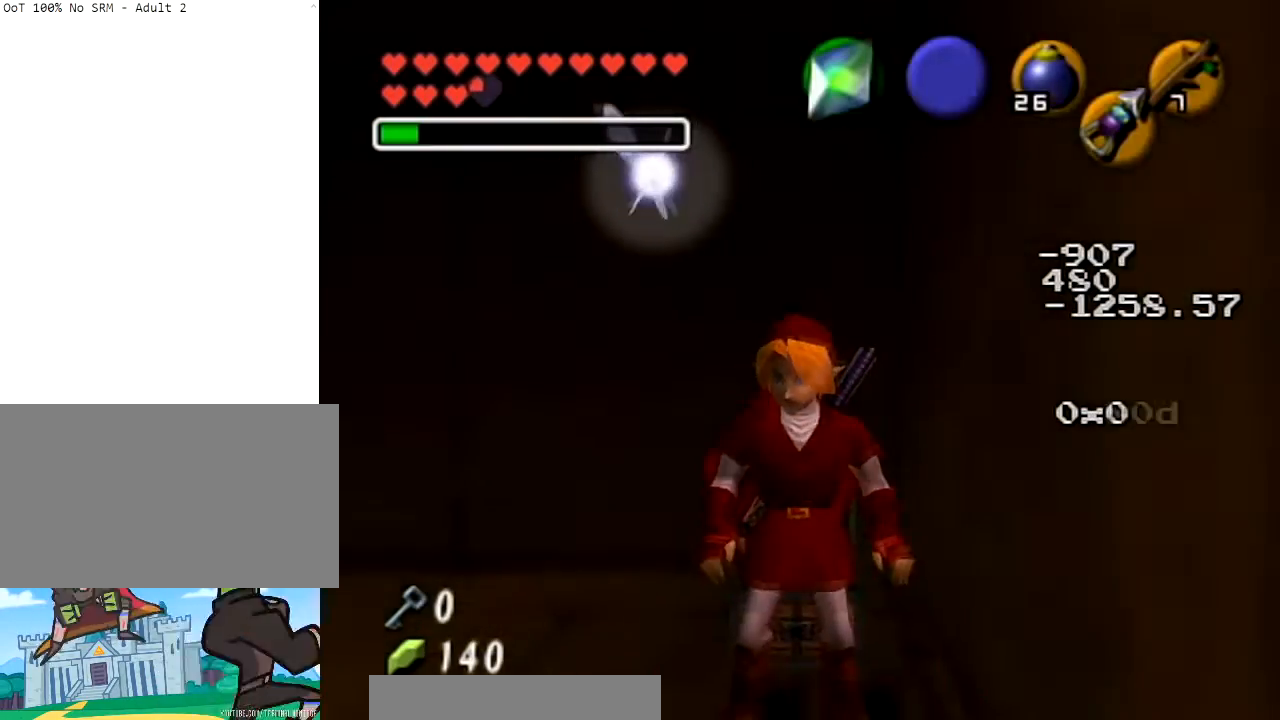
{"buttons": [], "left_stick": "center", "right_stick": "center", "events": [[167, "left_stick", "center"], [201, "L1", "down"], [367, "L1", "up"]]}
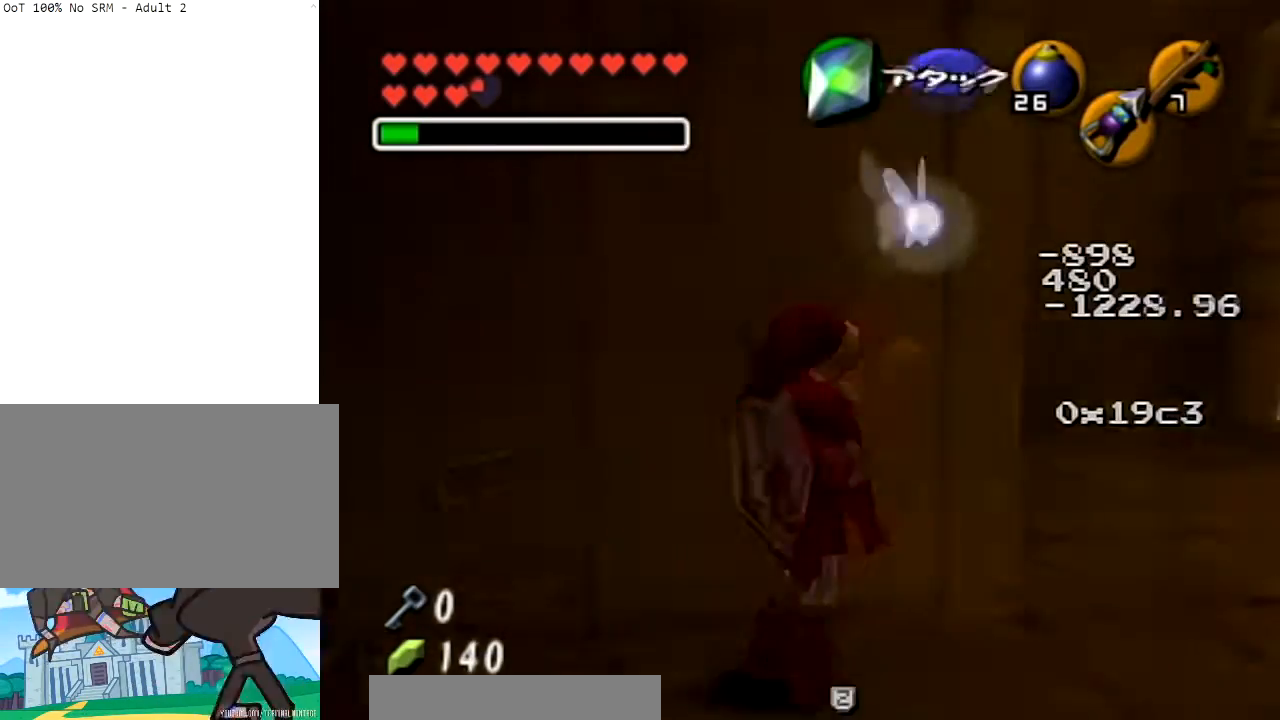
{"buttons": [], "left_stick": "up-right", "right_stick": "center", "events": [[334, "left_stick", "up"], [401, "left_stick", "up-right"]]}
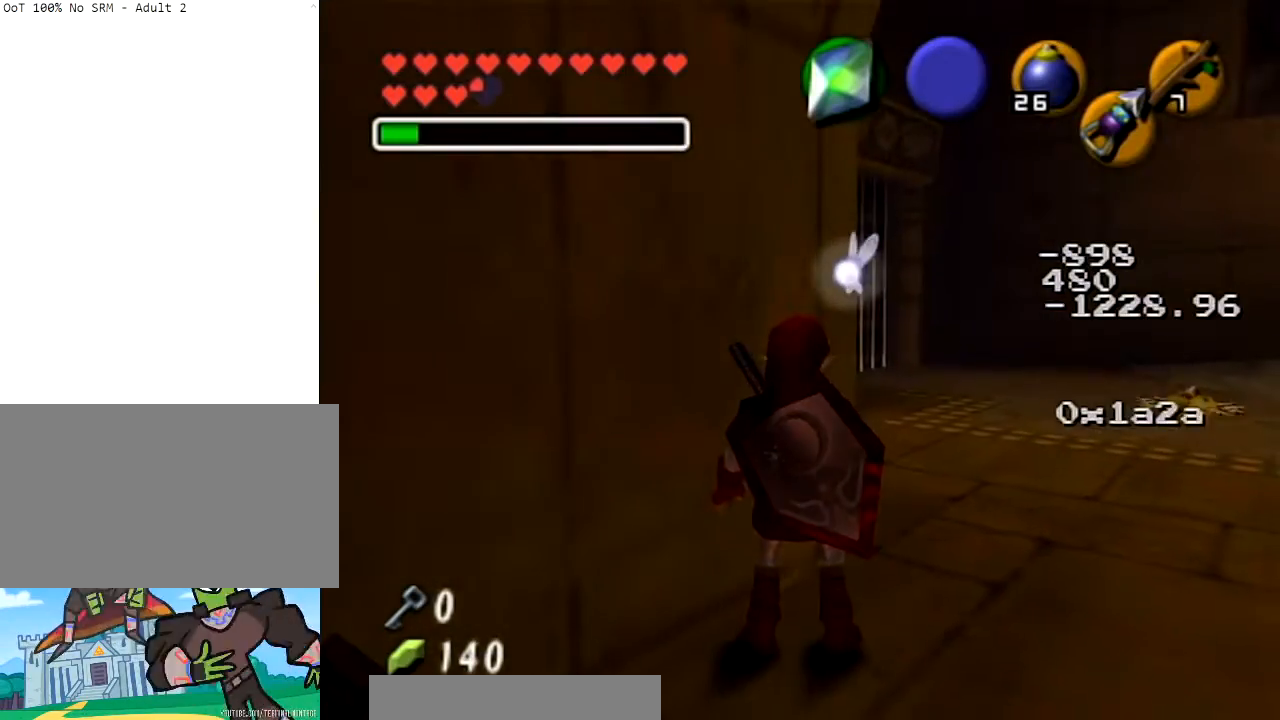
{"buttons": [], "left_stick": "center", "right_stick": "center", "events": [[100, "left_stick", "right"], [467, "left_stick", "center"]]}
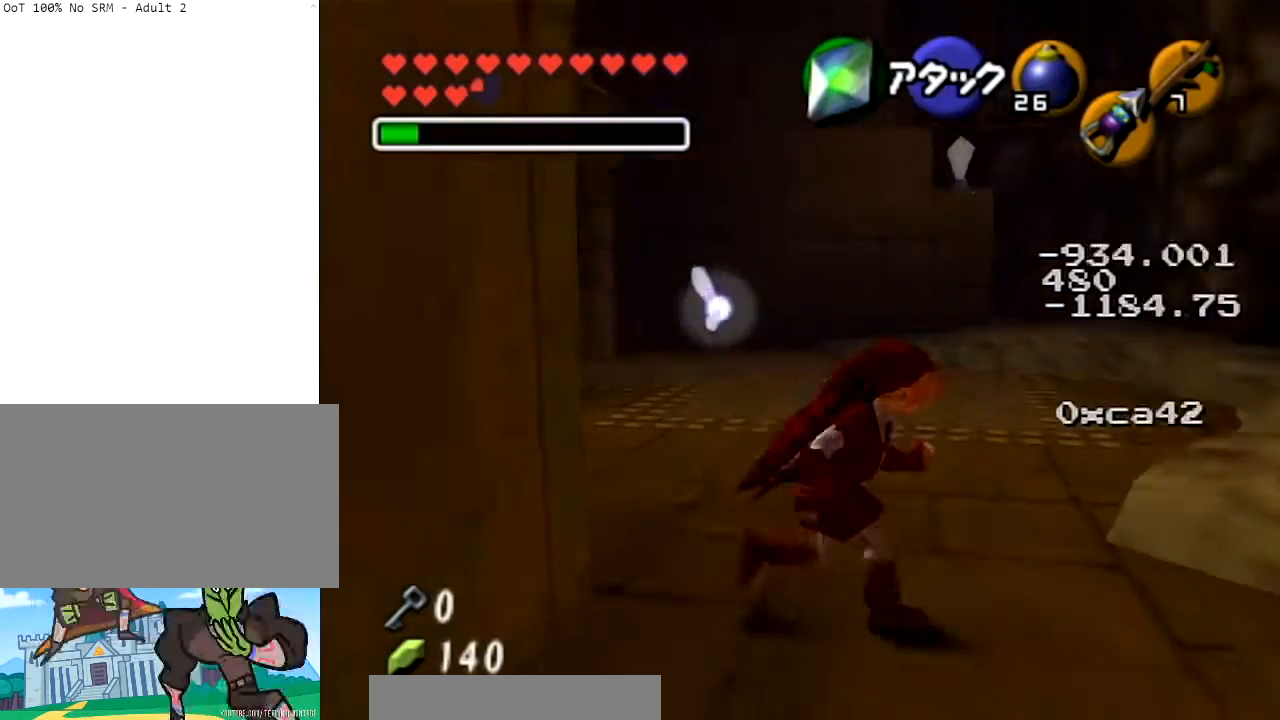
{"buttons": [], "left_stick": "up-right", "right_stick": "center", "events": [[267, "left_stick", "up-right"]]}
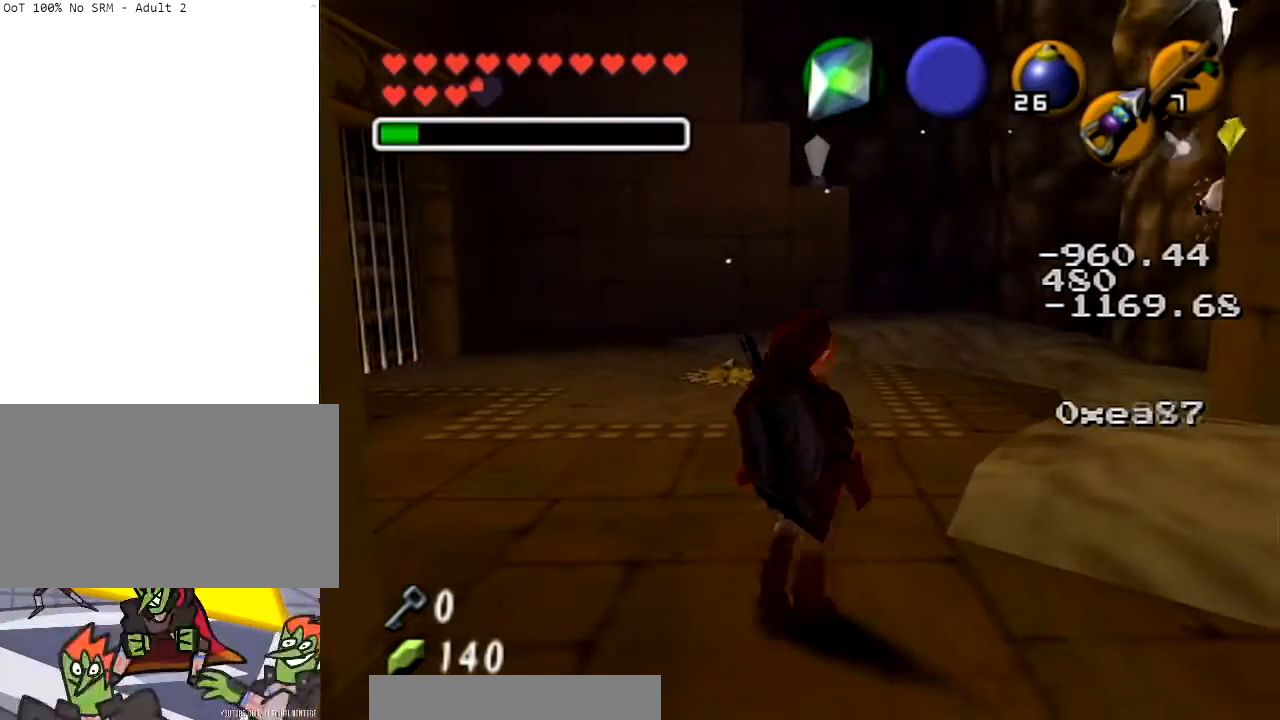
{"buttons": ["A"], "left_stick": "center", "right_stick": "center", "events": [[33, "Z", "down"], [200, "Z", "up"], [300, "left_stick", "center"], [467, "A", "down"]]}